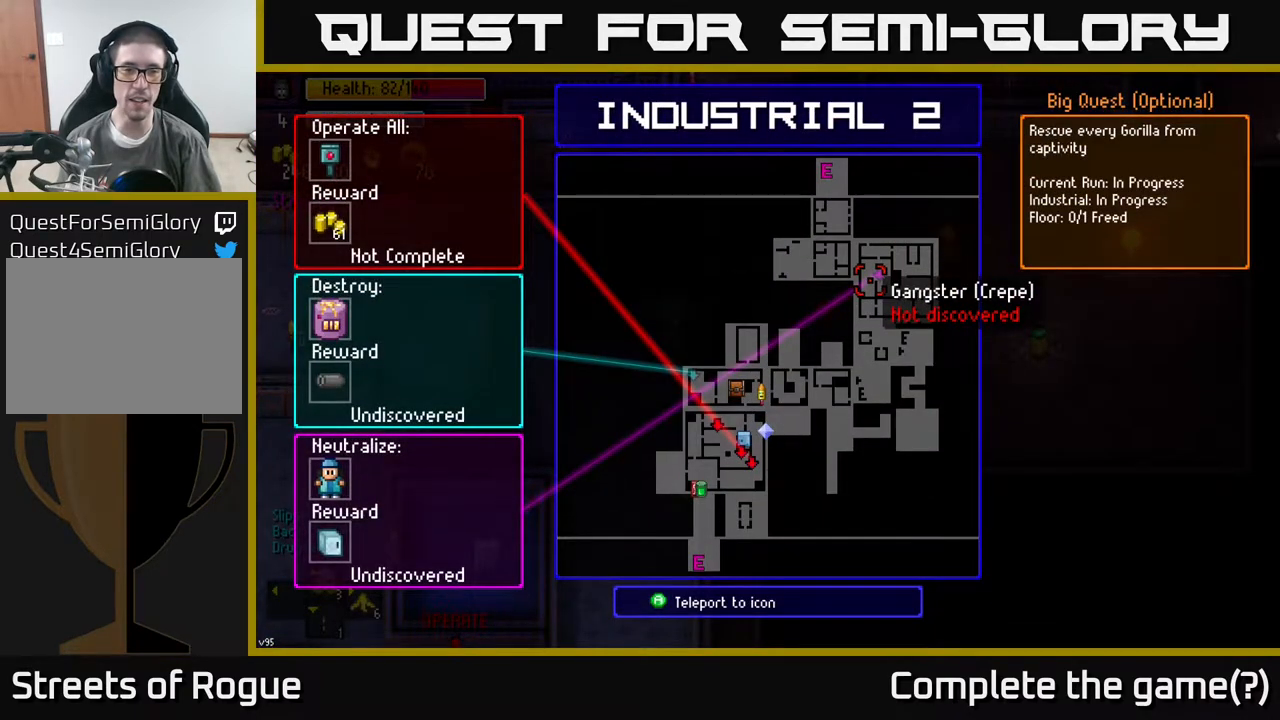
Gameplay with a controller (Xbox layout); each line is a JSON object with the inputs held at the frame after it. "events" lists button and stick changes between this image and that frame as [ms after this image, input, new state], when the widget could be followed in between.
{"buttons": [], "left_stick": "down-left", "right_stick": "center", "events": [[383, "left_stick", "down-left"]]}
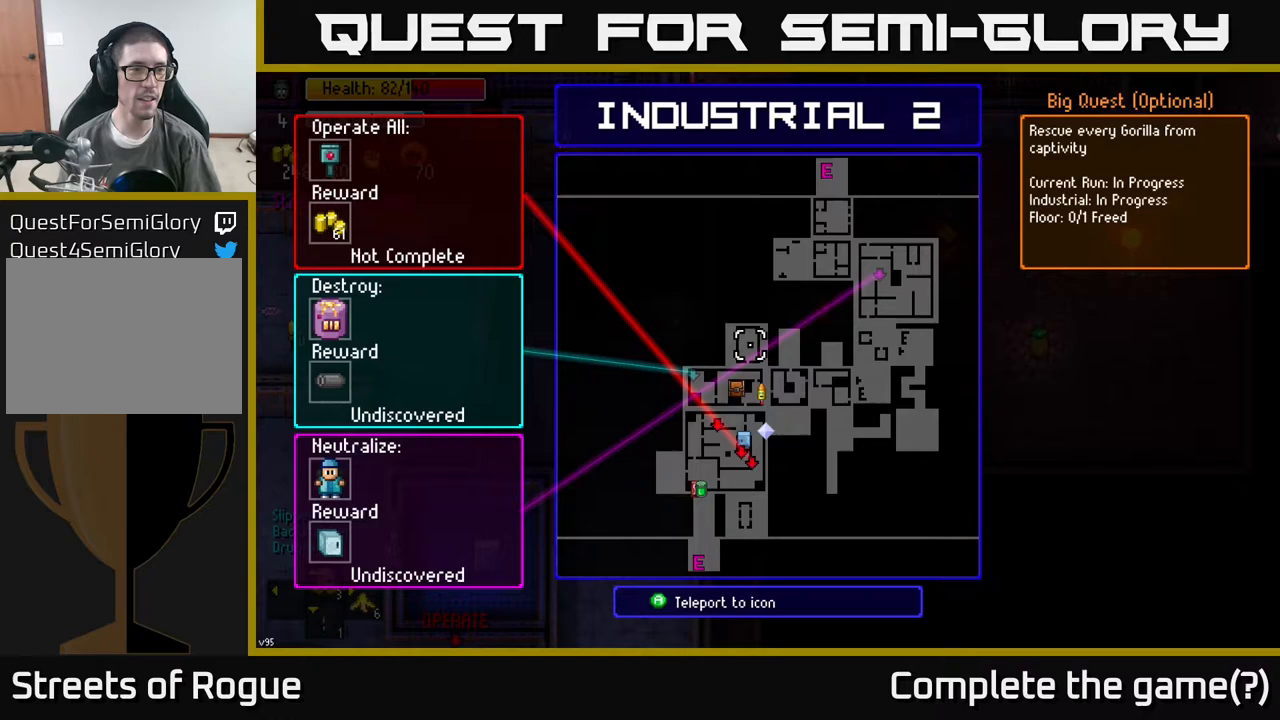
{"buttons": [], "left_stick": "up", "right_stick": "center", "events": [[67, "left_stick", "left"], [383, "left_stick", "center"], [450, "left_stick", "up"]]}
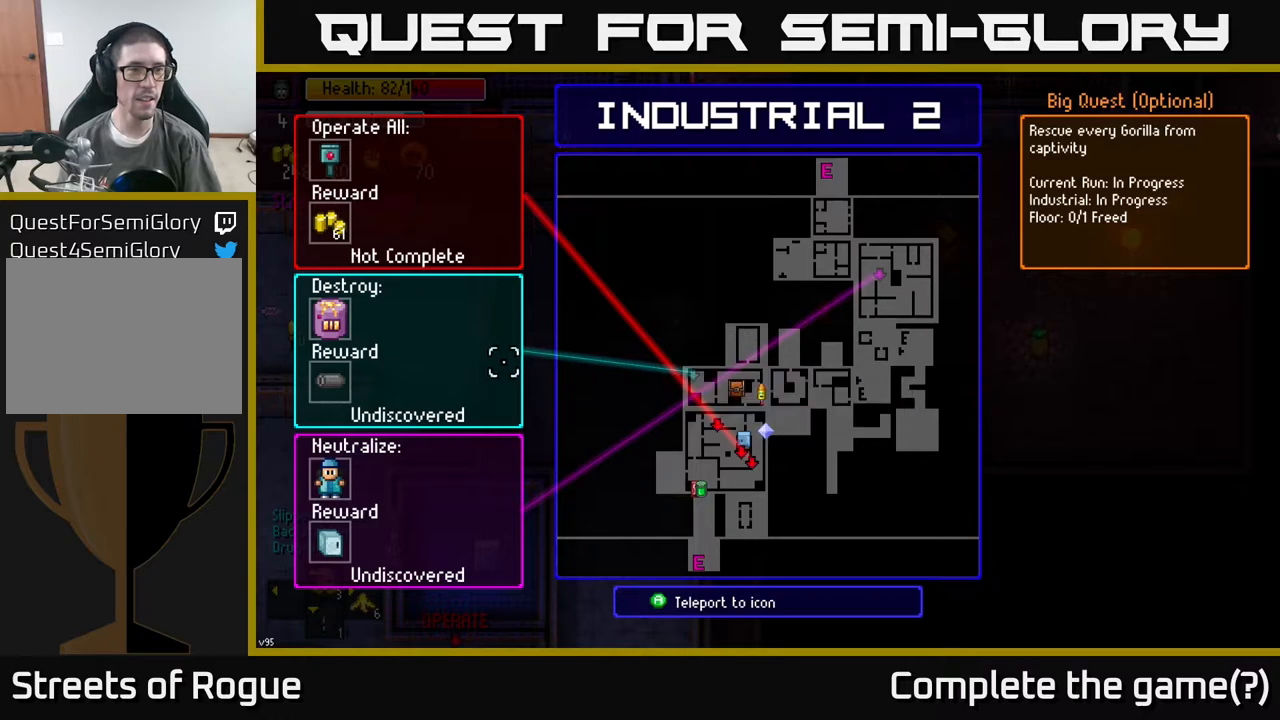
{"buttons": [], "left_stick": "center", "right_stick": "center", "events": [[233, "left_stick", "center"]]}
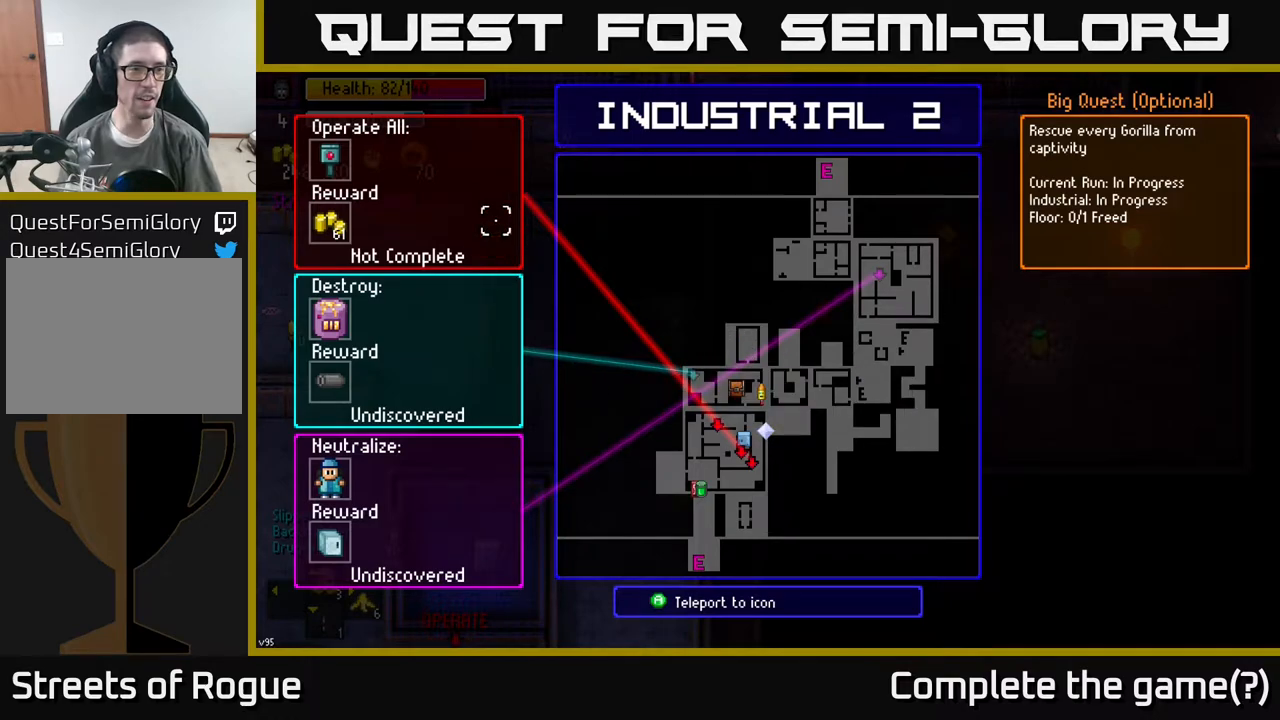
{"buttons": [], "left_stick": "down", "right_stick": "center", "events": [[383, "left_stick", "down"]]}
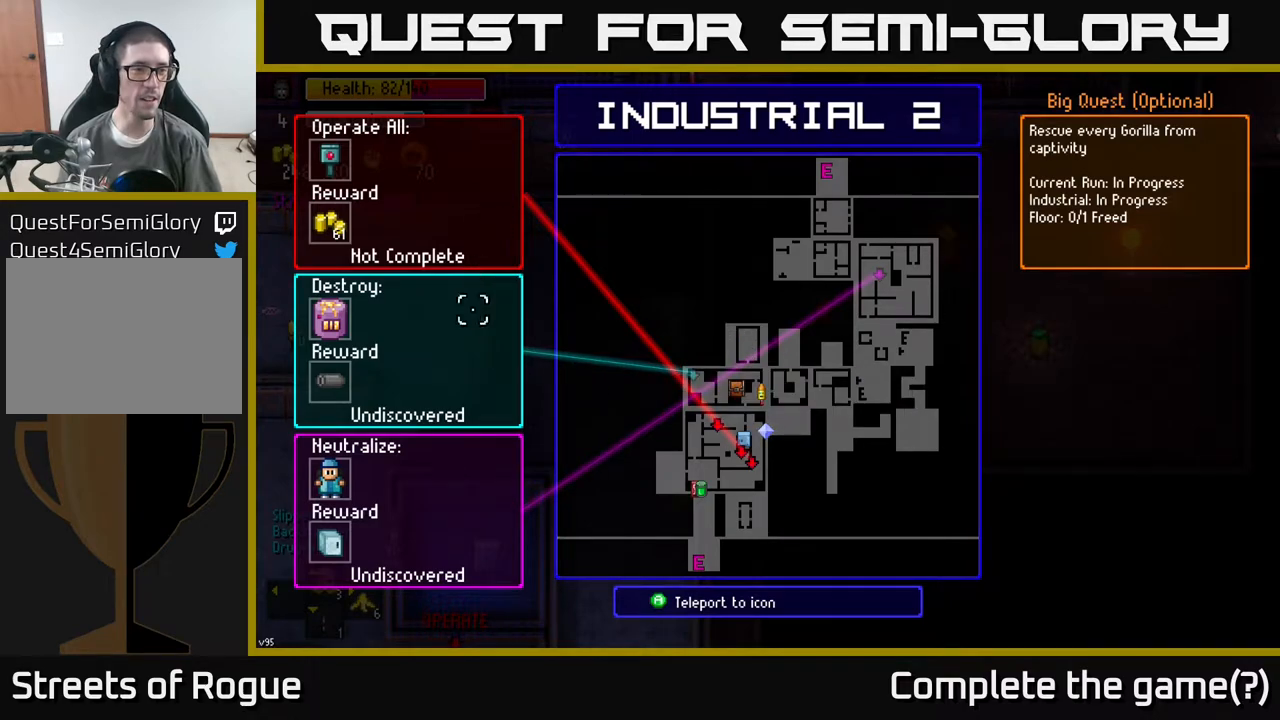
{"buttons": [], "left_stick": "center", "right_stick": "center", "events": [[100, "left_stick", "center"]]}
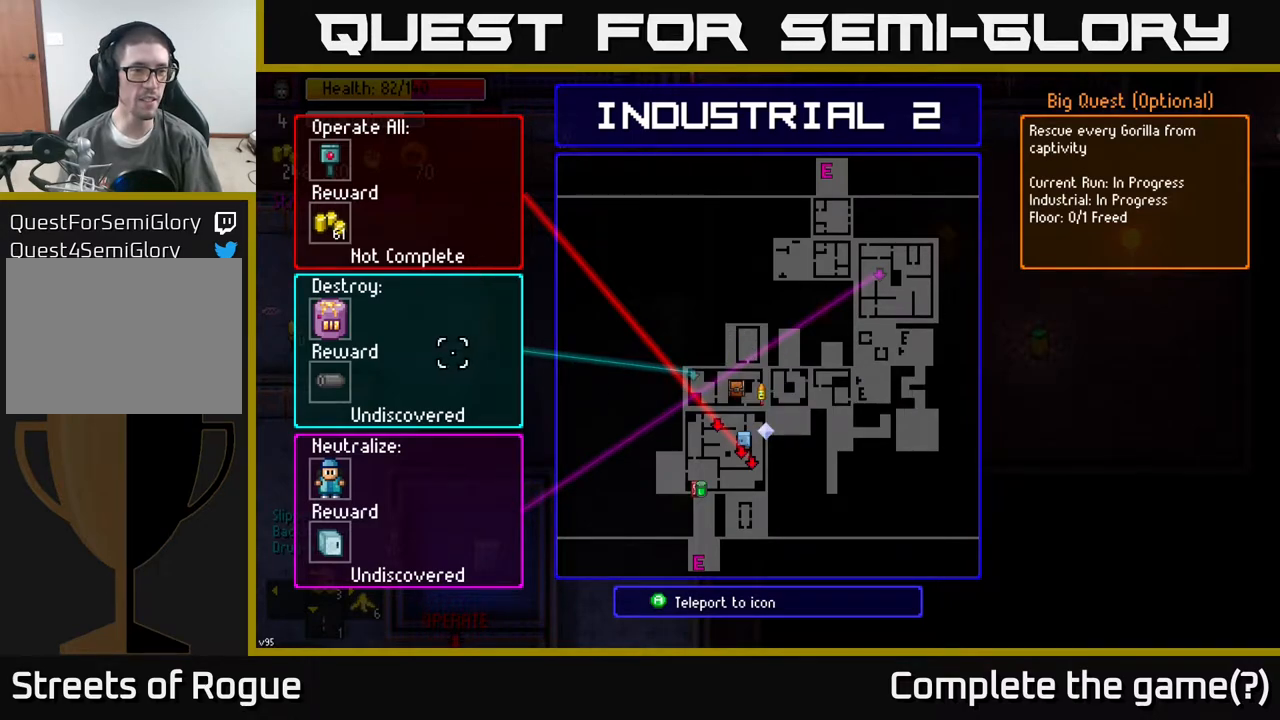
{"buttons": [], "left_stick": "center", "right_stick": "center", "events": []}
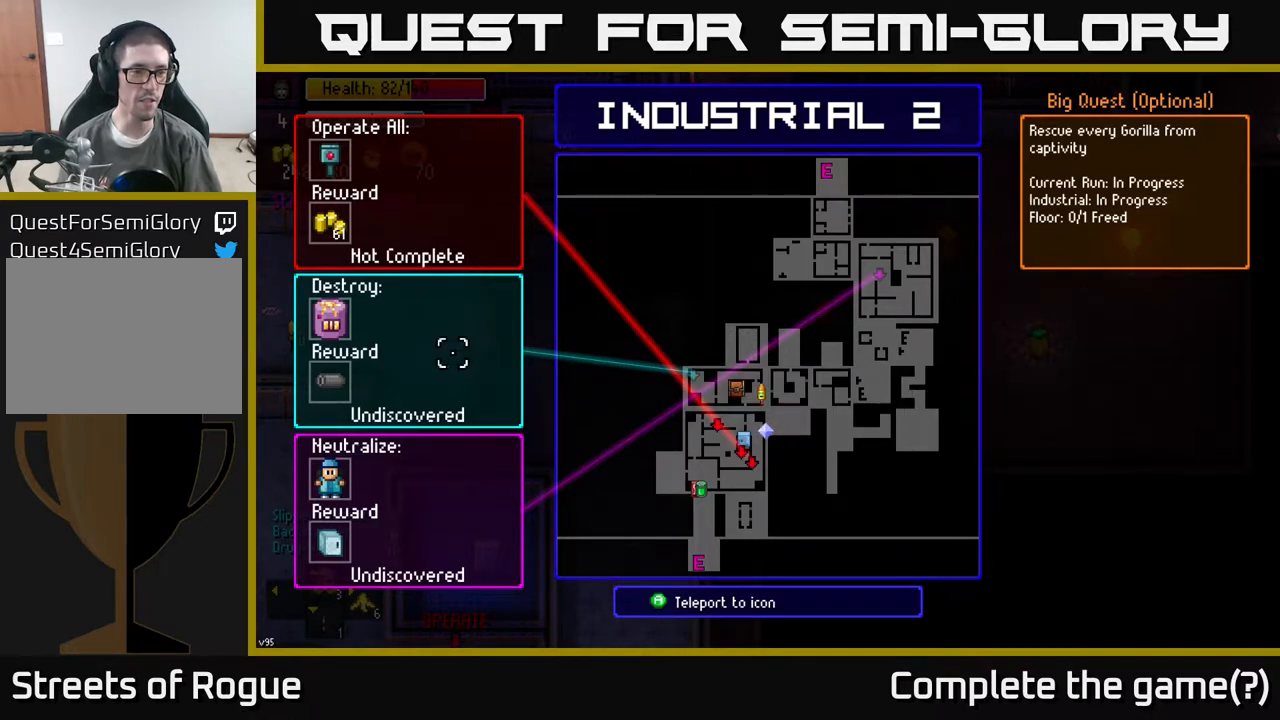
{"buttons": [], "left_stick": "up-left", "right_stick": "center", "events": [[300, "left_stick", "left"], [500, "left_stick", "up-left"]]}
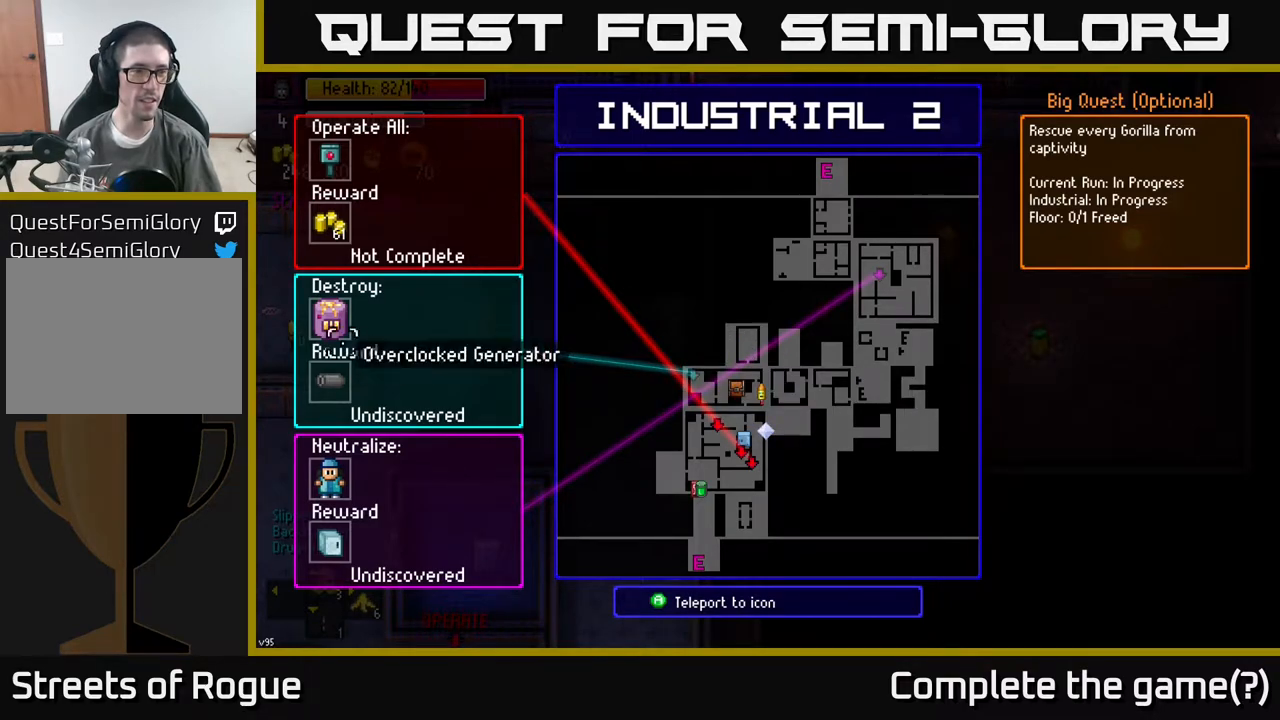
{"buttons": [], "left_stick": "right", "right_stick": "center", "events": [[117, "left_stick", "up"], [283, "left_stick", "center"], [417, "left_stick", "right"]]}
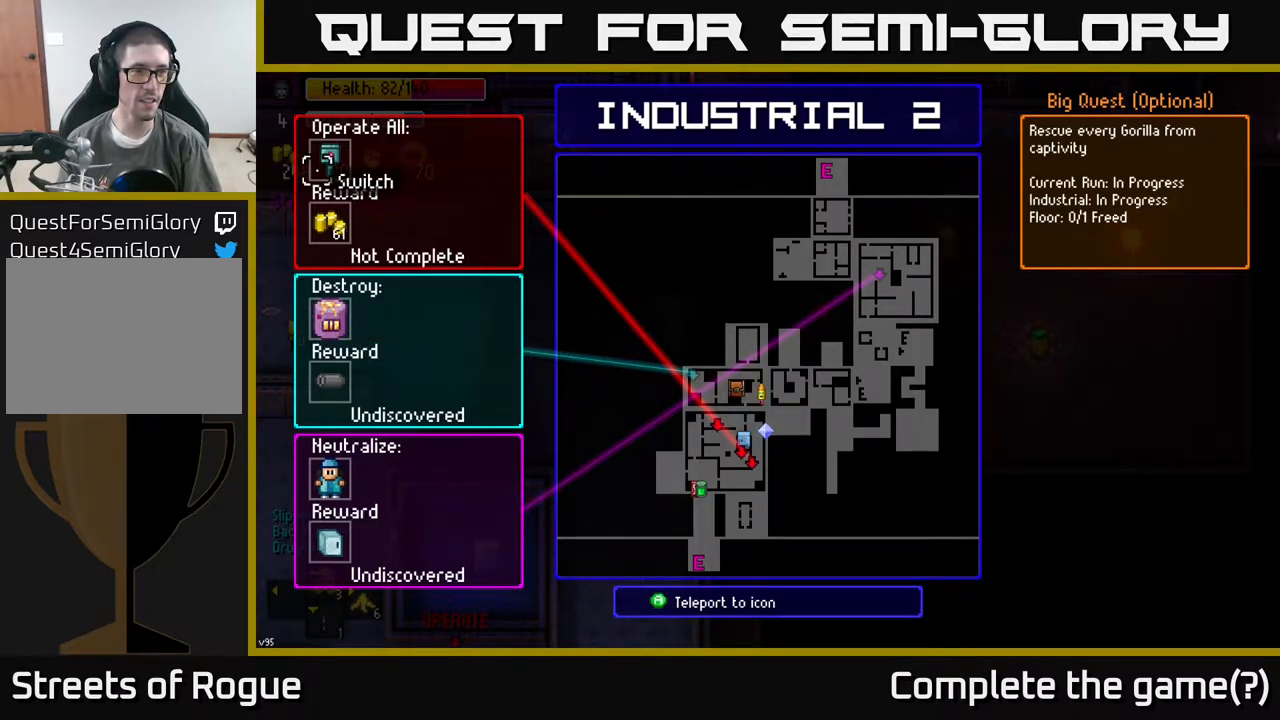
{"buttons": [], "left_stick": "center", "right_stick": "center", "events": [[17, "left_stick", "center"], [200, "left_stick", "up"], [300, "left_stick", "center"]]}
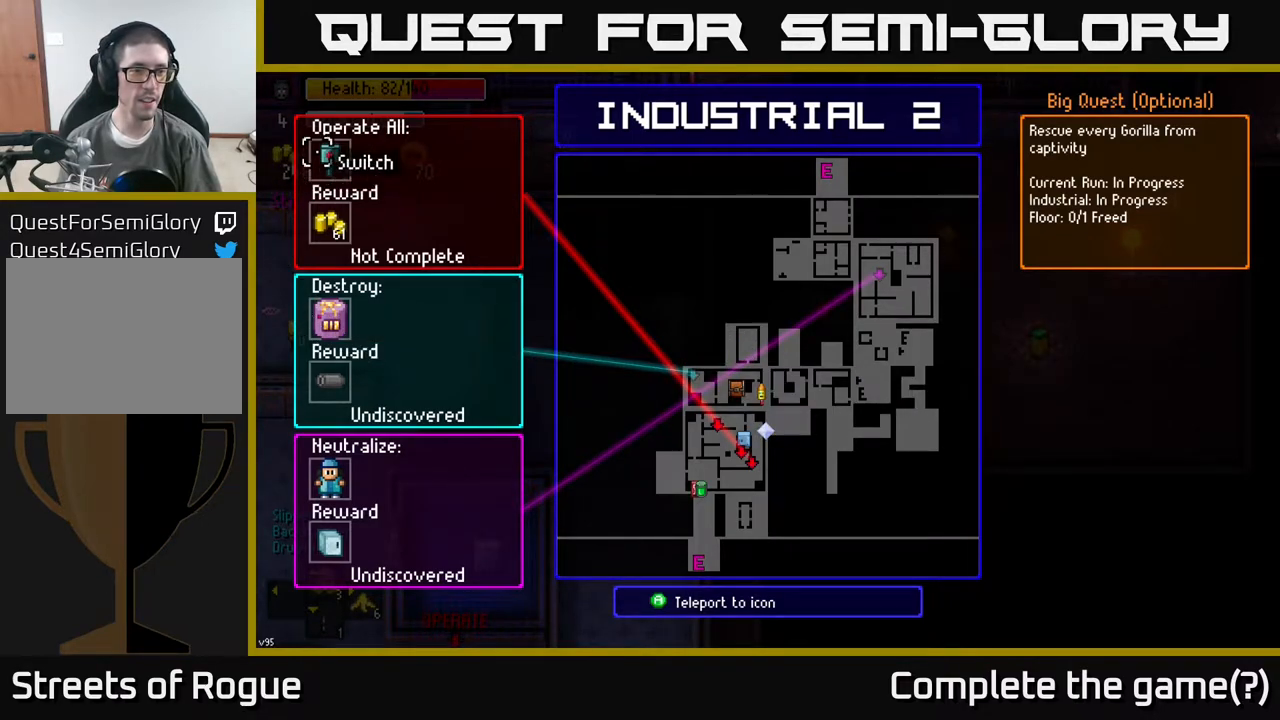
{"buttons": [], "left_stick": "center", "right_stick": "center", "events": [[33, "left_stick", "down"], [483, "left_stick", "center"]]}
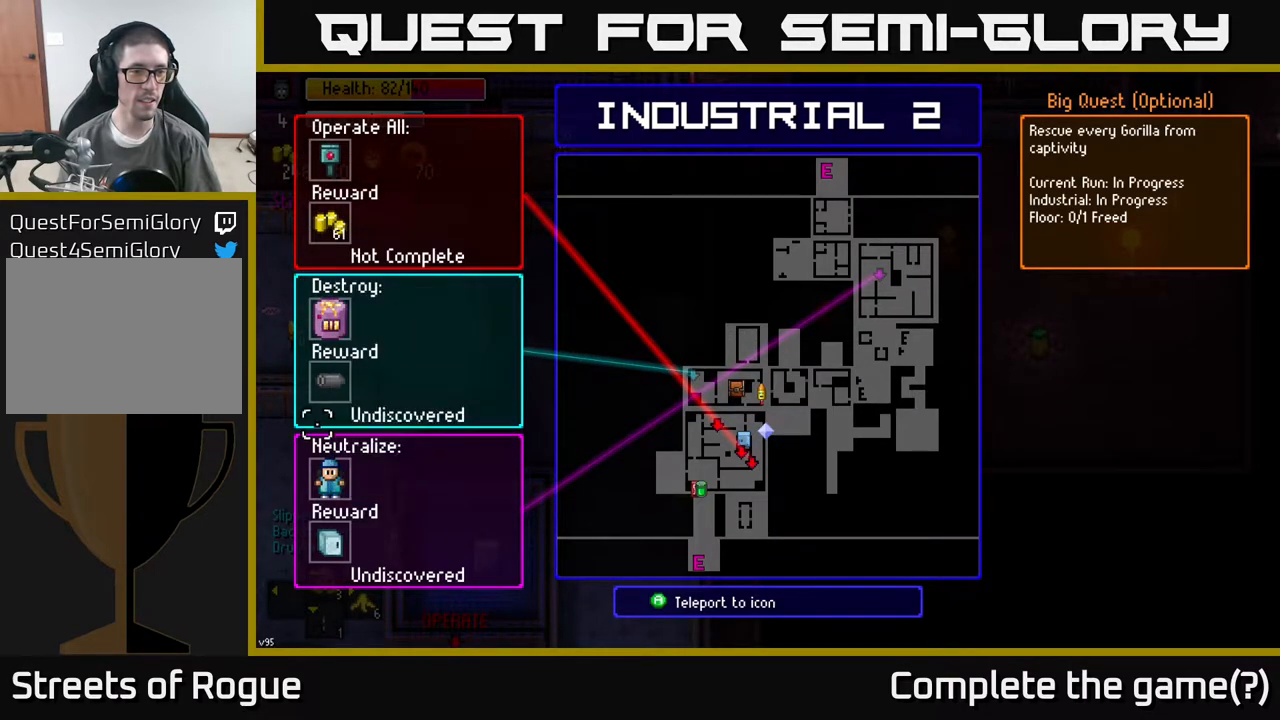
{"buttons": [], "left_stick": "center", "right_stick": "center", "events": [[150, "left_stick", "down"], [317, "left_stick", "right"], [383, "left_stick", "center"]]}
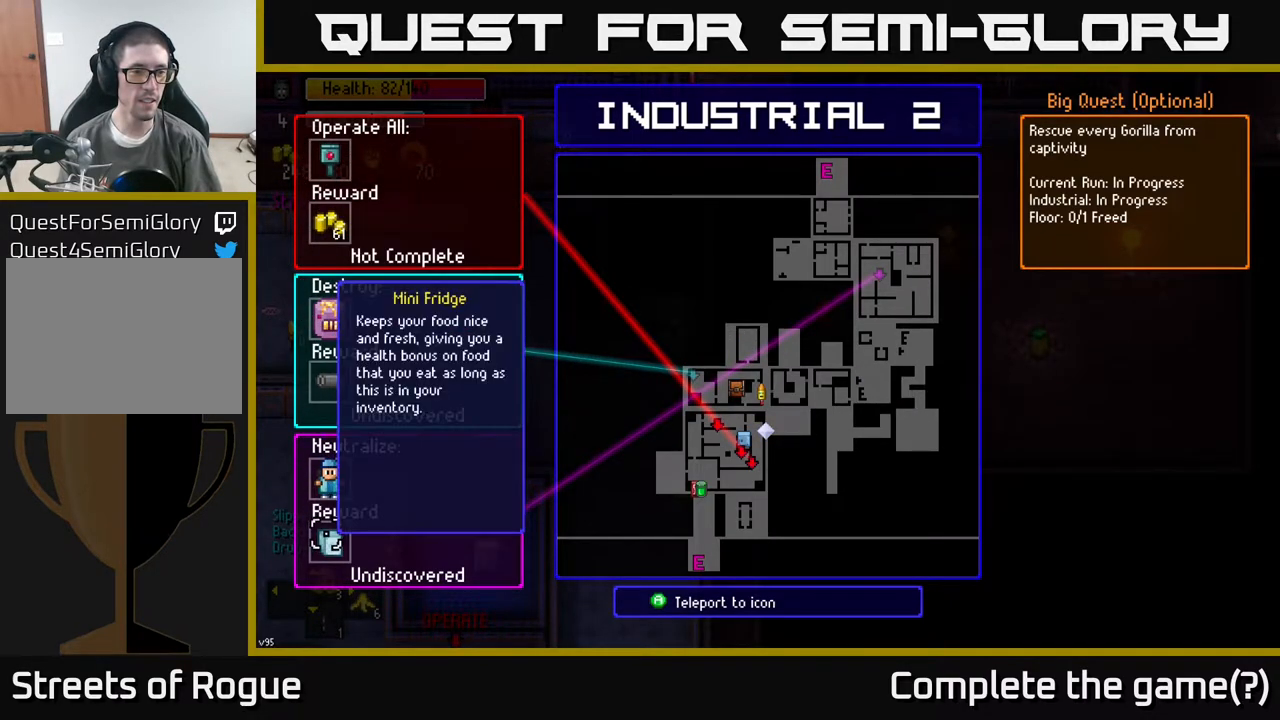
{"buttons": [], "left_stick": "center", "right_stick": "center", "events": [[67, "left_stick", "up"], [200, "left_stick", "center"]]}
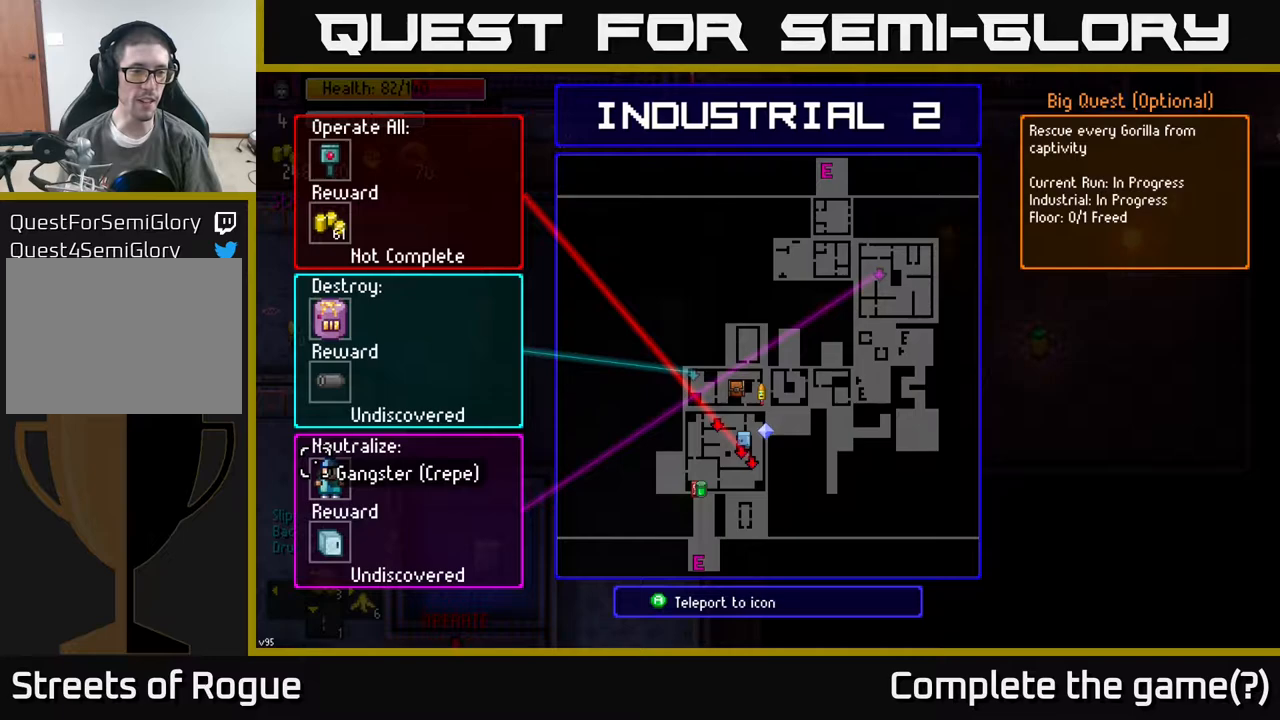
{"buttons": [], "left_stick": "center", "right_stick": "center", "events": [[150, "left_stick", "right"], [300, "left_stick", "down"], [483, "left_stick", "center"]]}
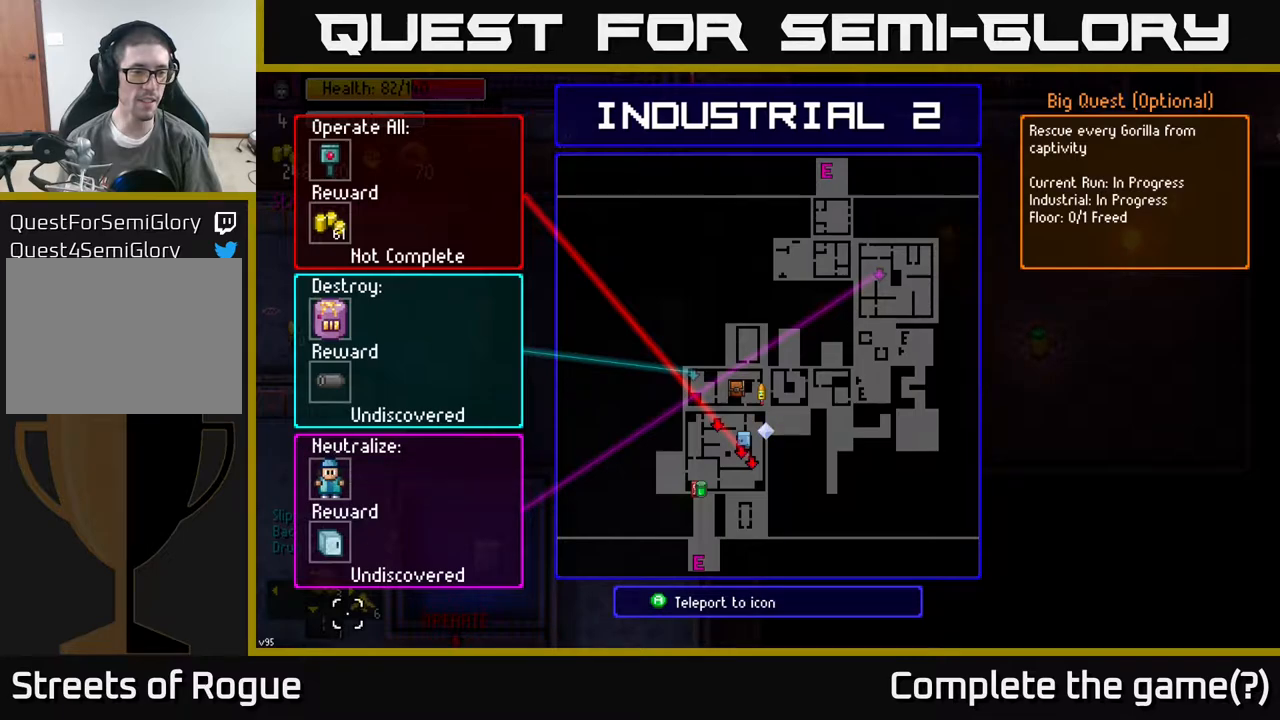
{"buttons": [], "left_stick": "center", "right_stick": "center", "events": [[133, "left_stick", "up"], [317, "left_stick", "center"]]}
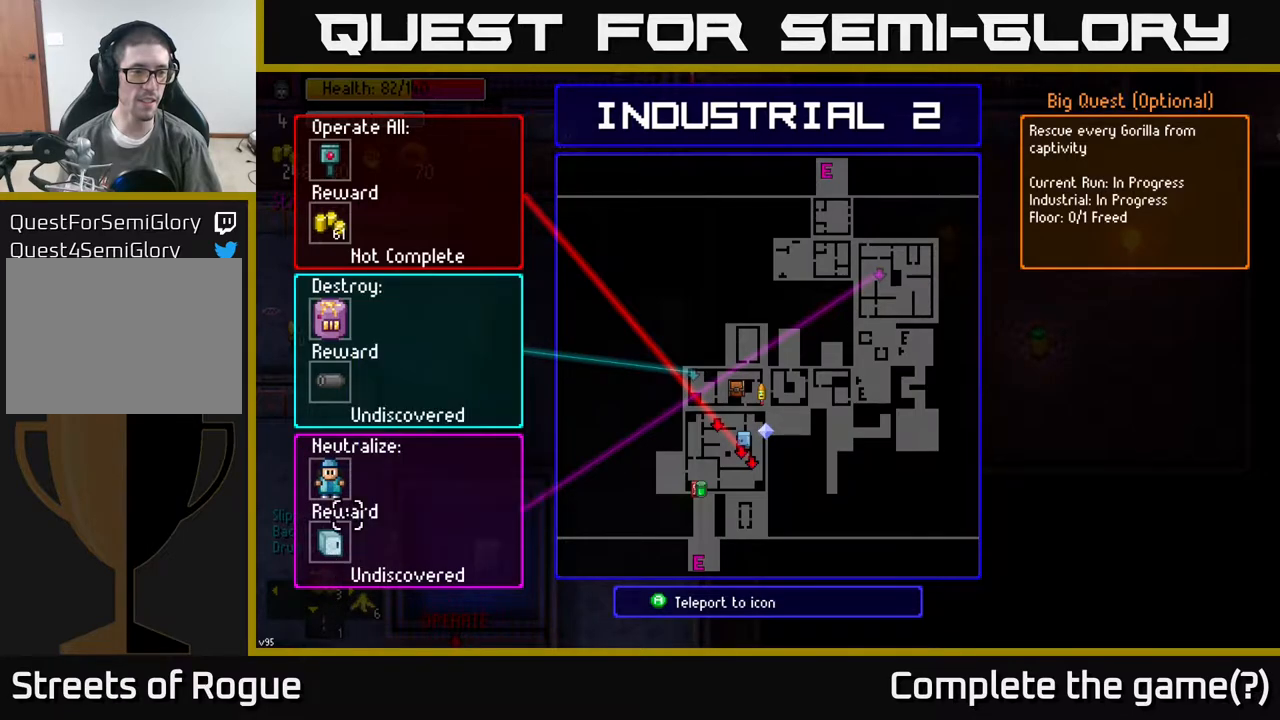
{"buttons": [], "left_stick": "center", "right_stick": "center", "events": [[200, "left_stick", "down"], [283, "left_stick", "center"]]}
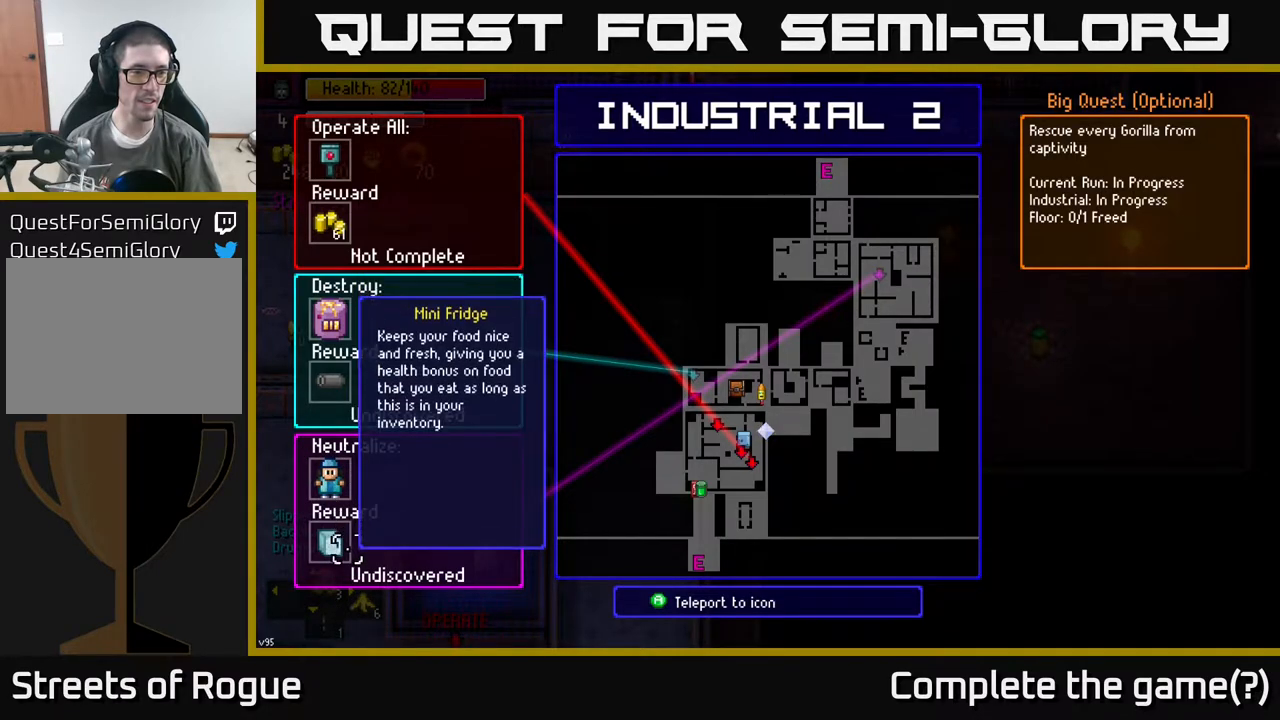
{"buttons": [], "left_stick": "center", "right_stick": "center", "events": []}
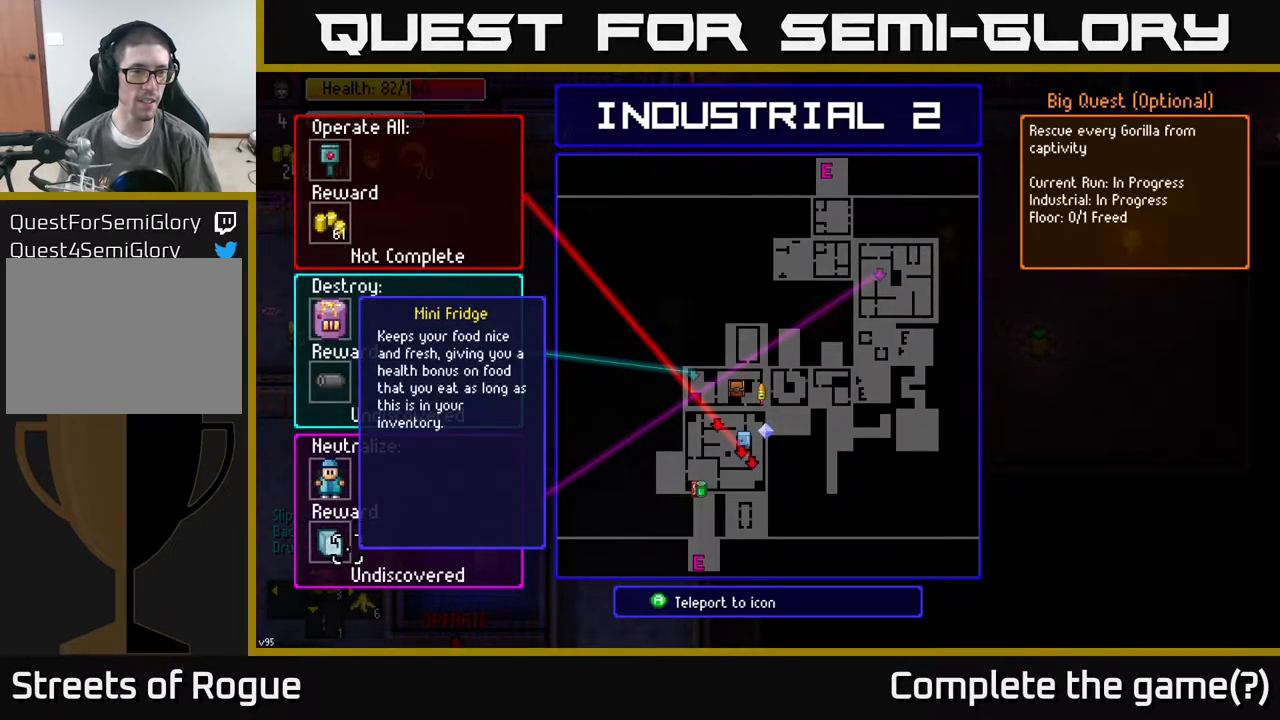
{"buttons": [], "left_stick": "center", "right_stick": "center", "events": []}
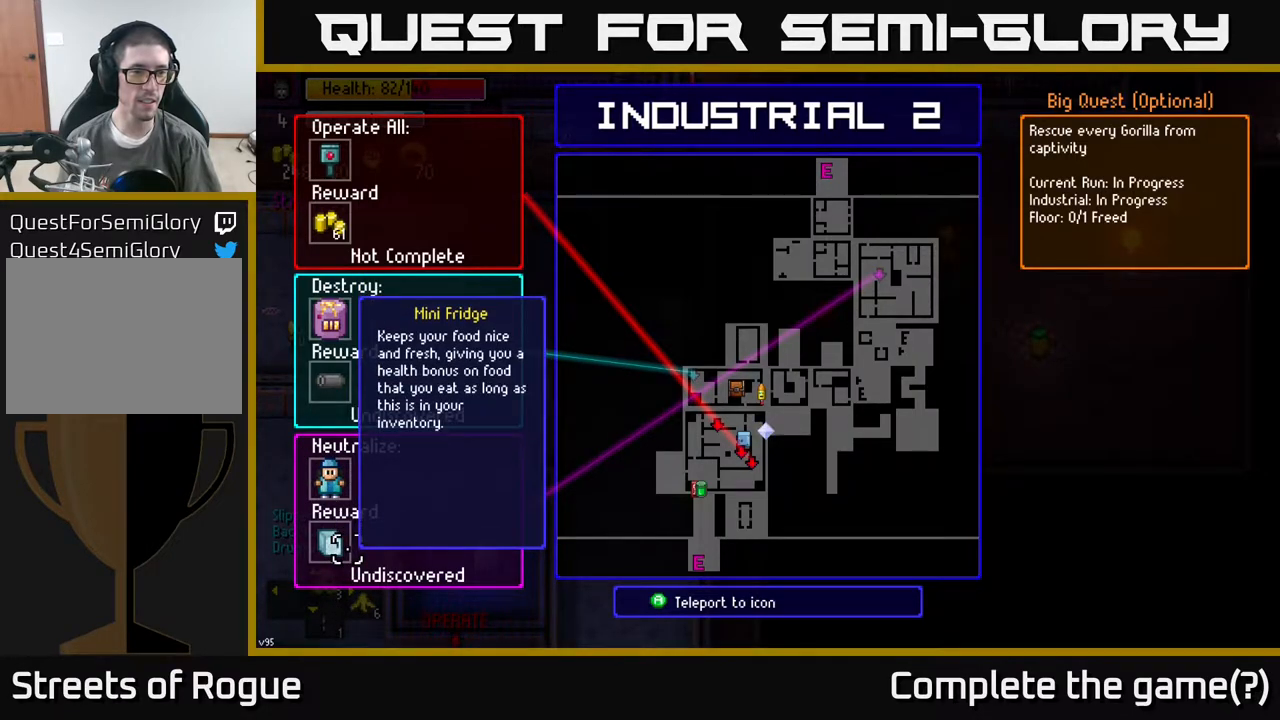
{"buttons": ["B"], "left_stick": "center", "right_stick": "center", "events": [[467, "B", "down"]]}
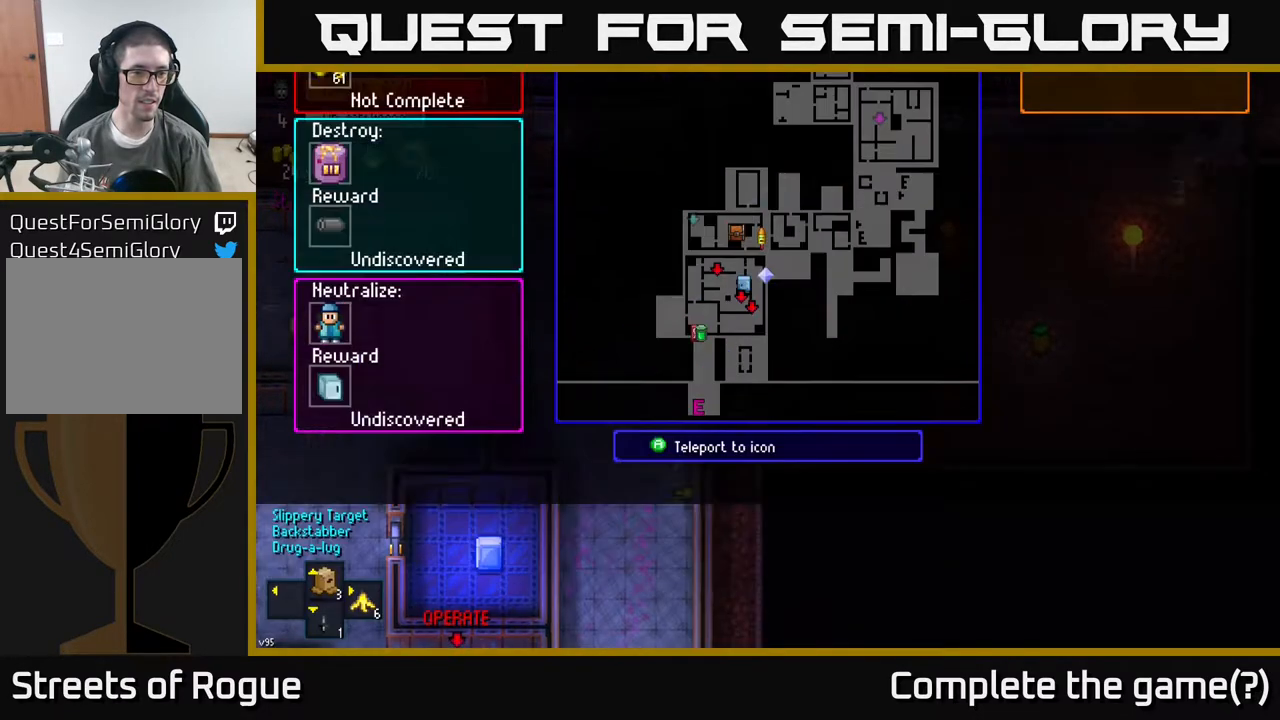
{"buttons": [], "left_stick": "center", "right_stick": "center", "events": [[83, "B", "up"]]}
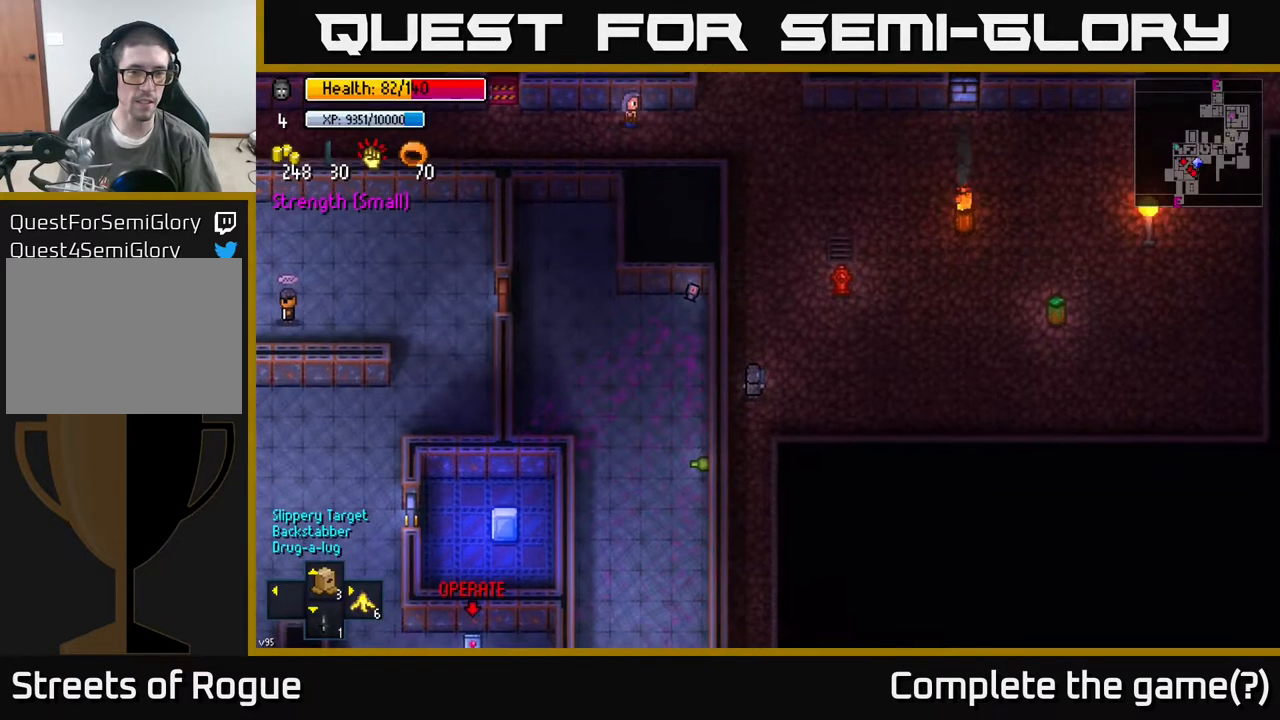
{"buttons": [], "left_stick": "center", "right_stick": "center", "events": [[17, "left_stick", "up"], [133, "left_stick", "up-right"], [233, "left_stick", "center"]]}
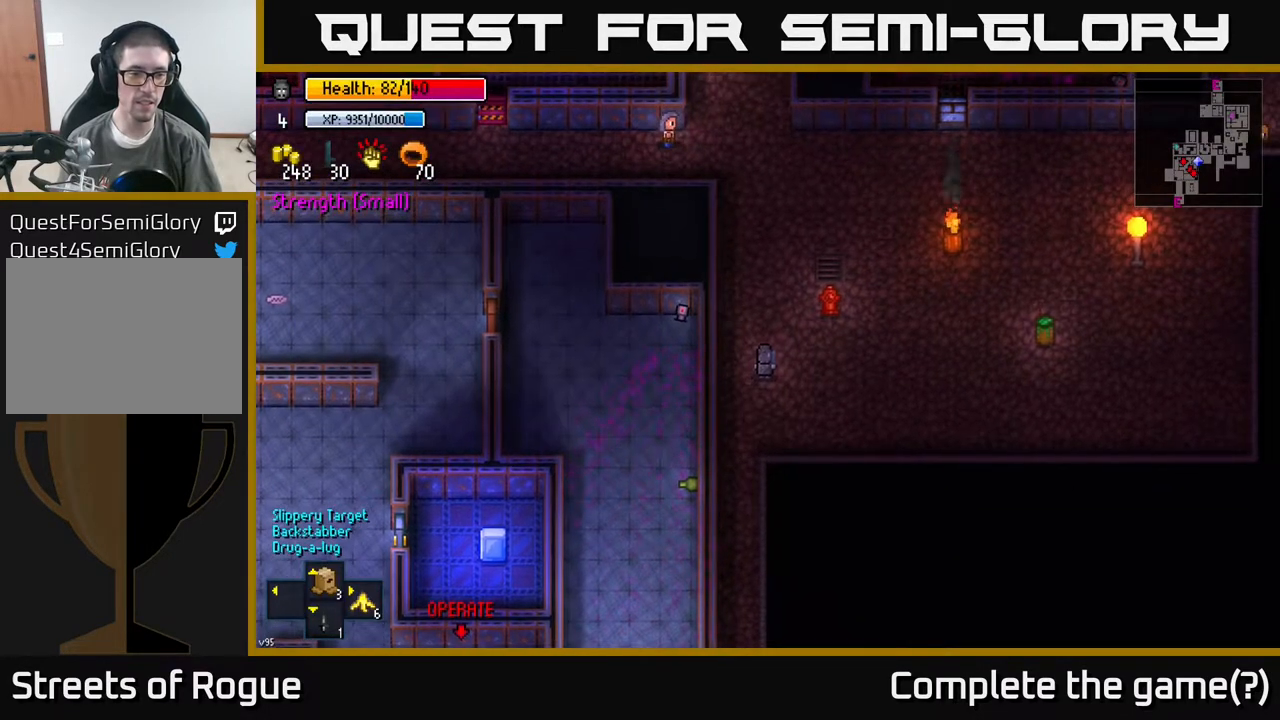
{"buttons": [], "left_stick": "center", "right_stick": "center", "events": [[283, "left_stick", "down"], [450, "left_stick", "center"]]}
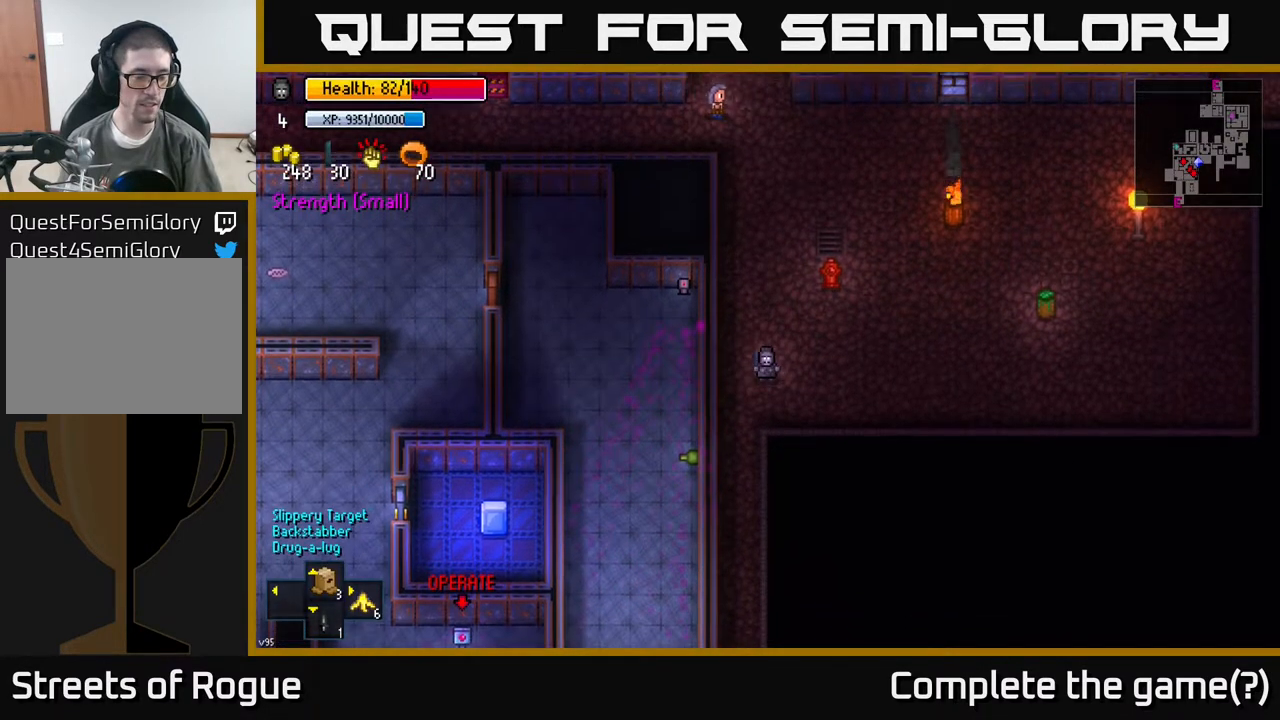
{"buttons": [], "left_stick": "center", "right_stick": "center", "events": []}
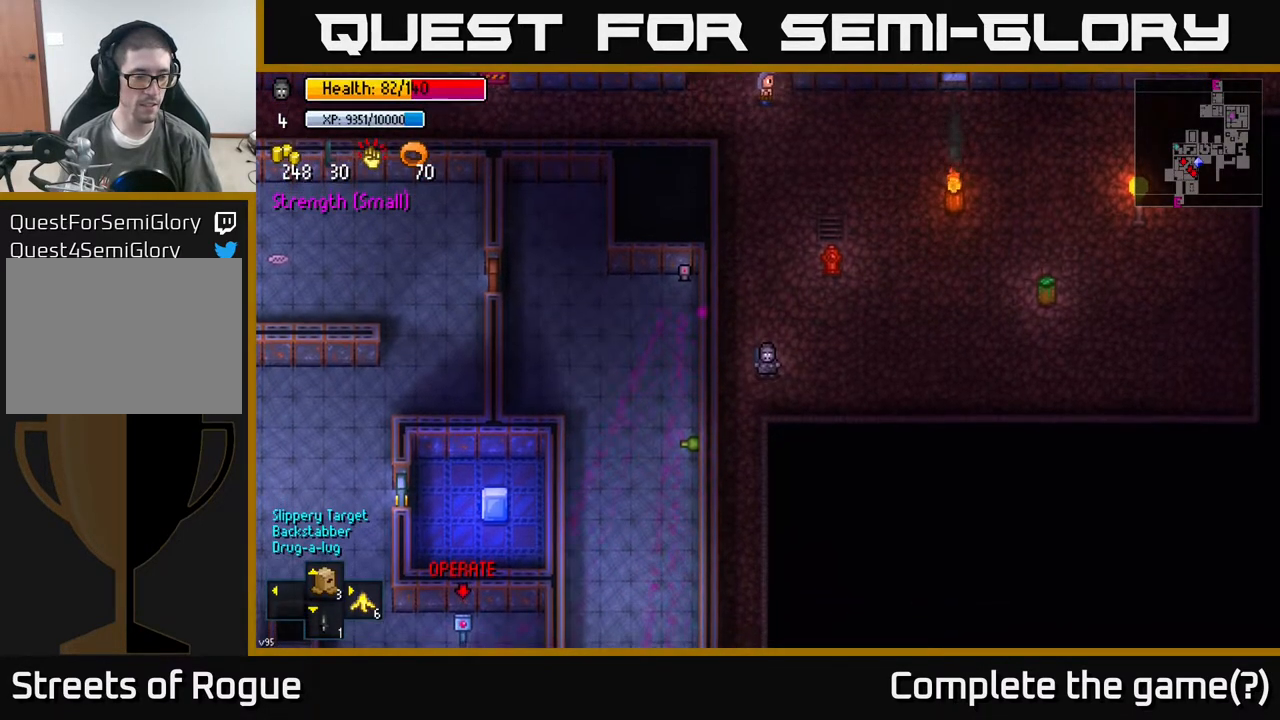
{"buttons": [], "left_stick": "center", "right_stick": "center", "events": [[83, "X", "down"], [150, "X", "up"]]}
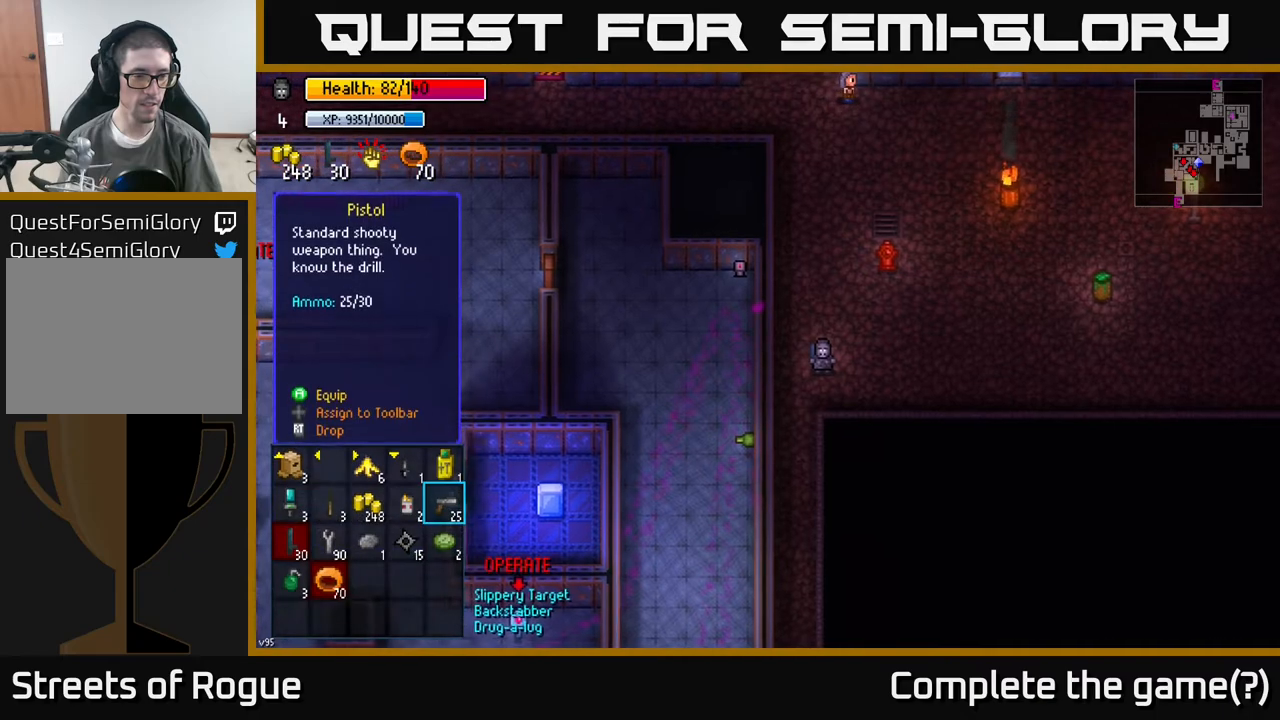
{"buttons": [], "left_stick": "left", "right_stick": "center", "events": [[333, "left_stick", "left"]]}
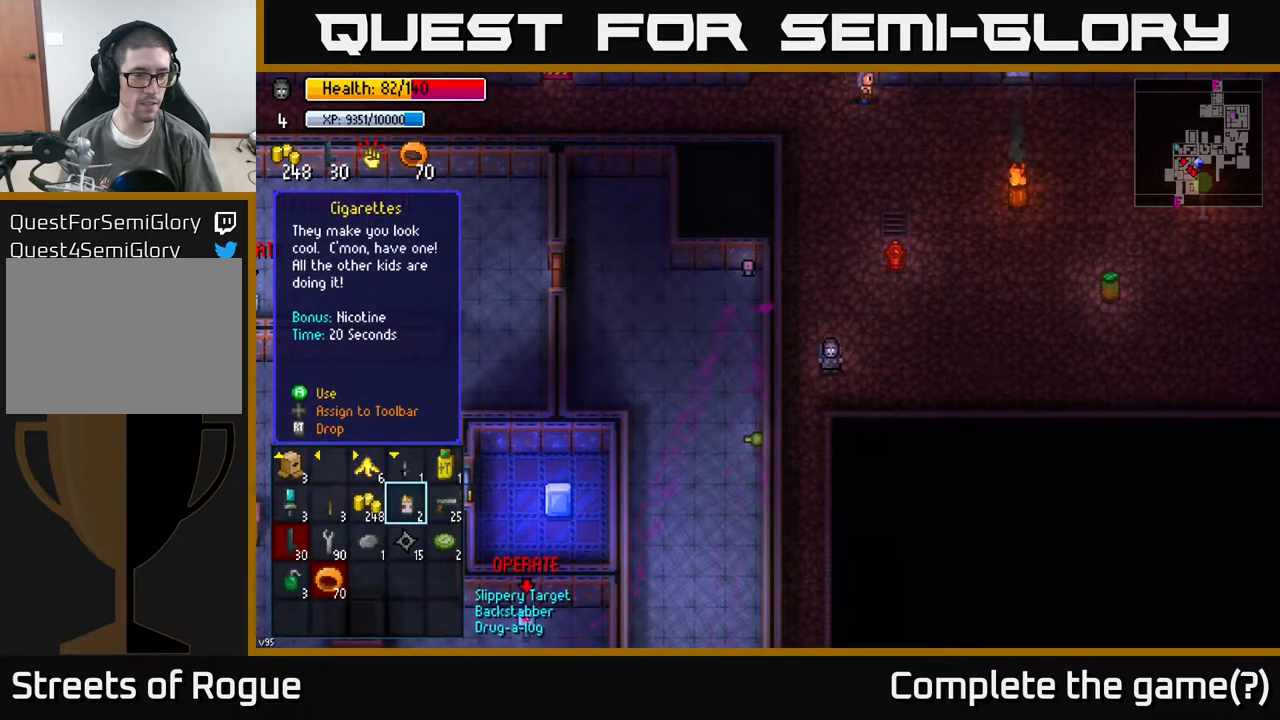
{"buttons": [], "left_stick": "down", "right_stick": "center", "events": [[17, "left_stick", "center"], [150, "left_stick", "left"], [317, "left_stick", "center"], [400, "left_stick", "down"]]}
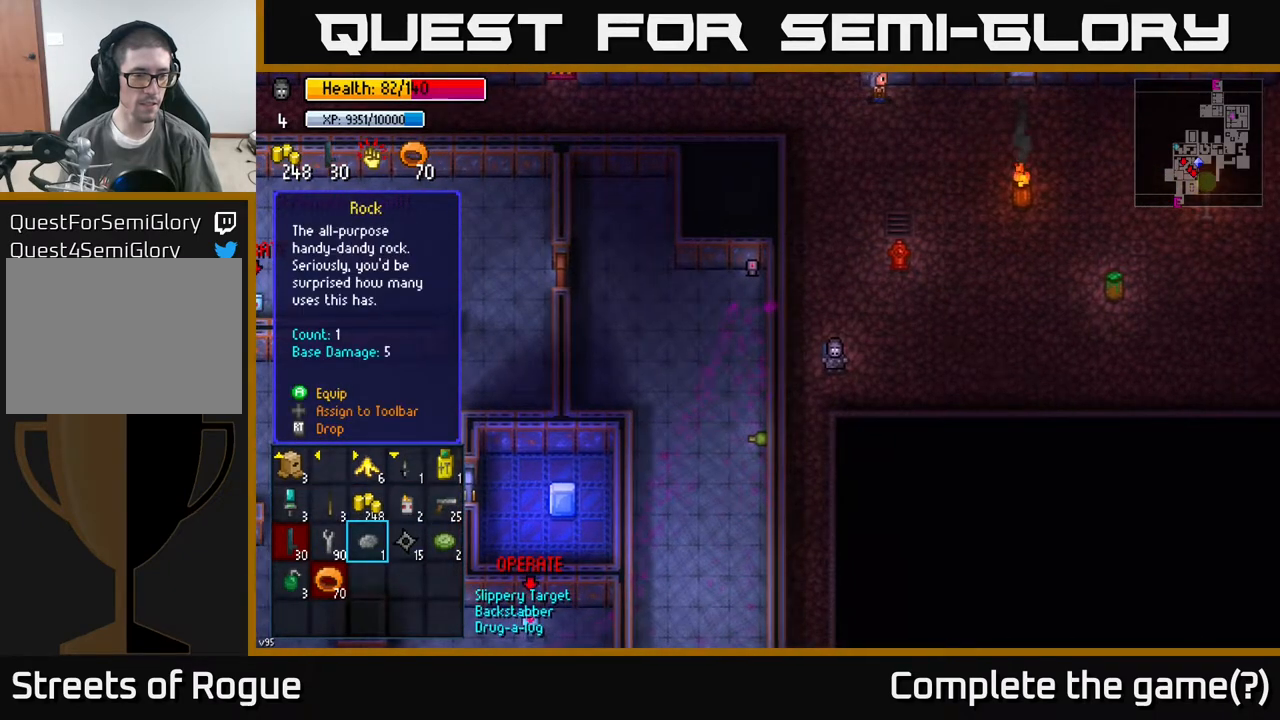
{"buttons": [], "left_stick": "center", "right_stick": "center", "events": [[83, "left_stick", "center"]]}
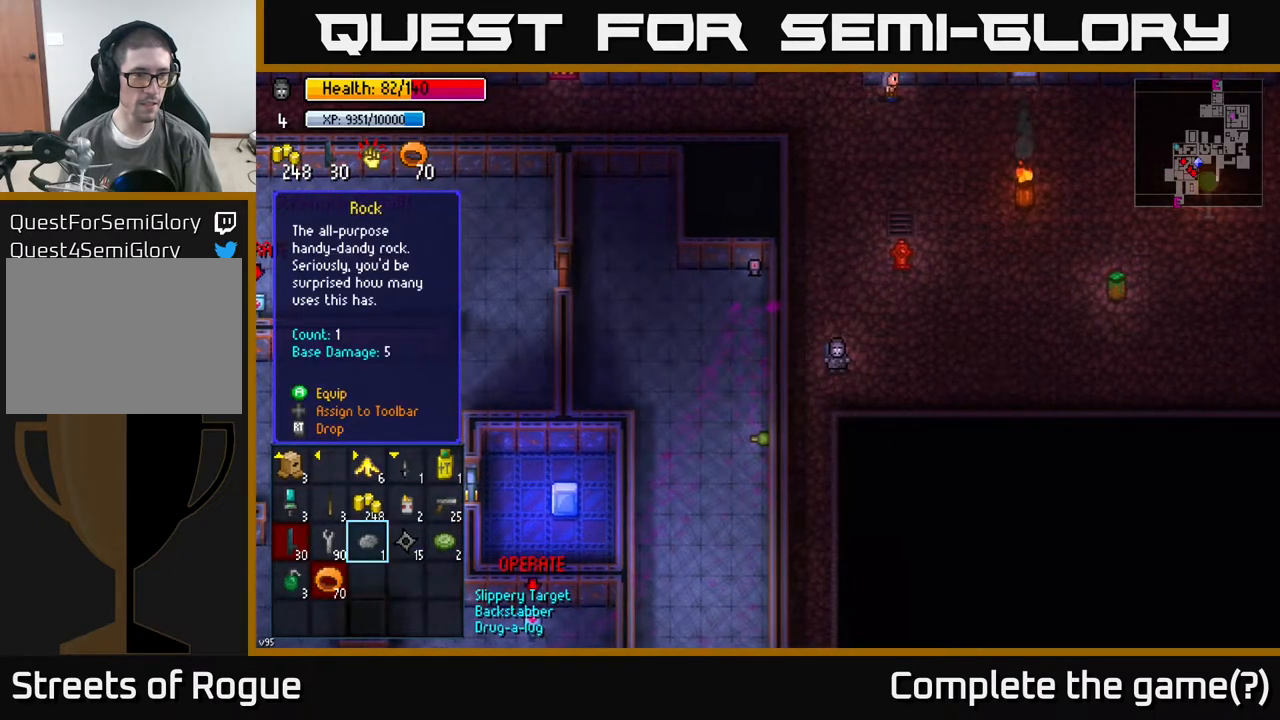
{"buttons": [], "left_stick": "center", "right_stick": "center", "events": []}
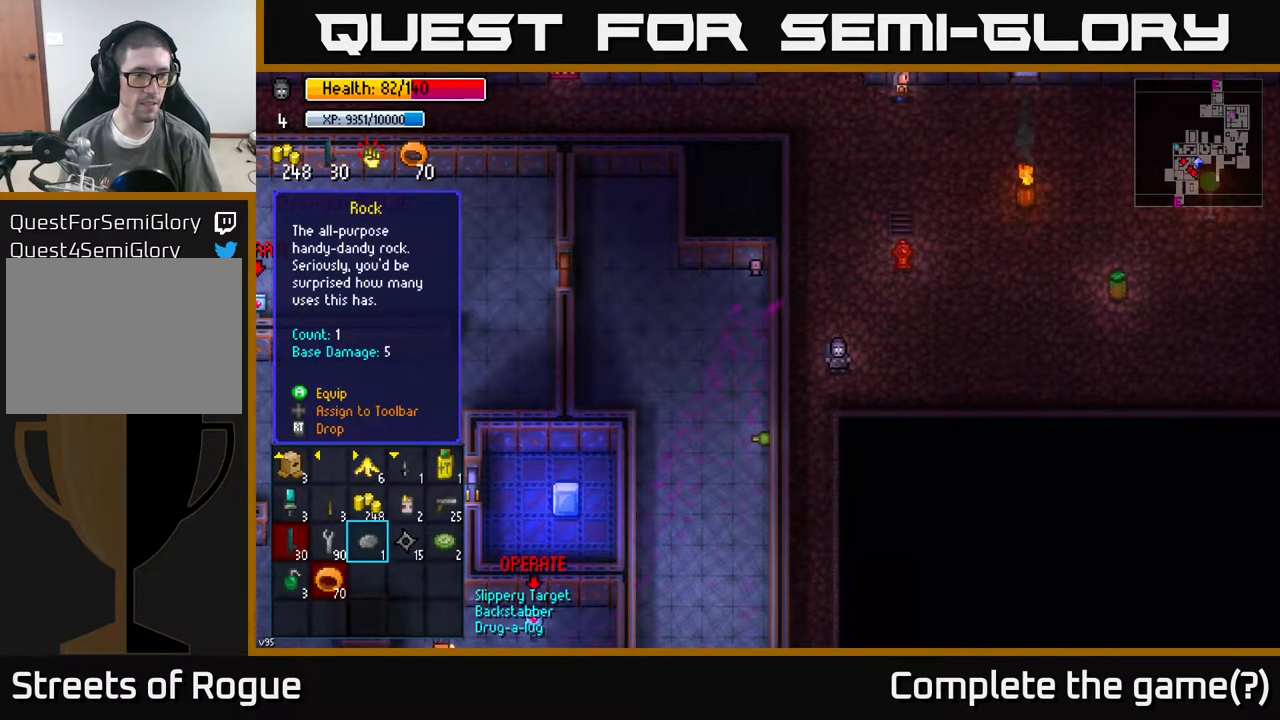
{"buttons": [], "left_stick": "center", "right_stick": "center", "events": []}
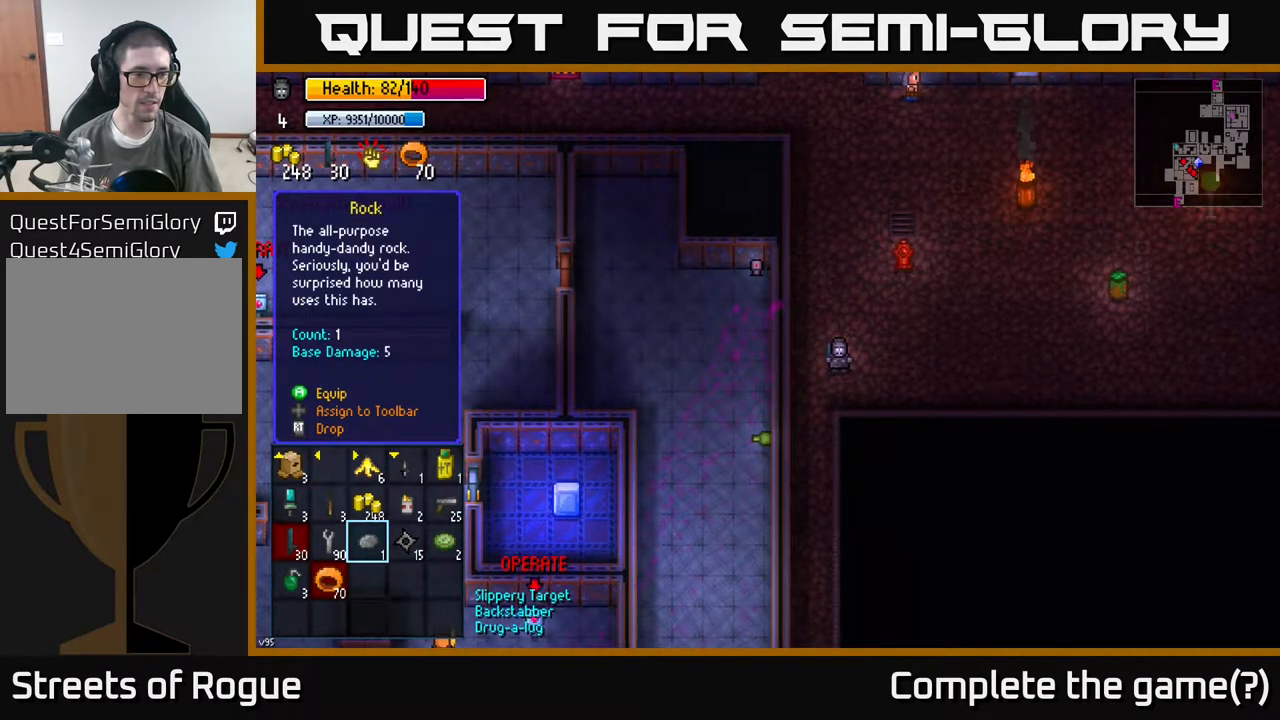
{"buttons": [], "left_stick": "center", "right_stick": "center", "events": [[417, "DPAD_LEFT", "down"], [483, "DPAD_LEFT", "up"]]}
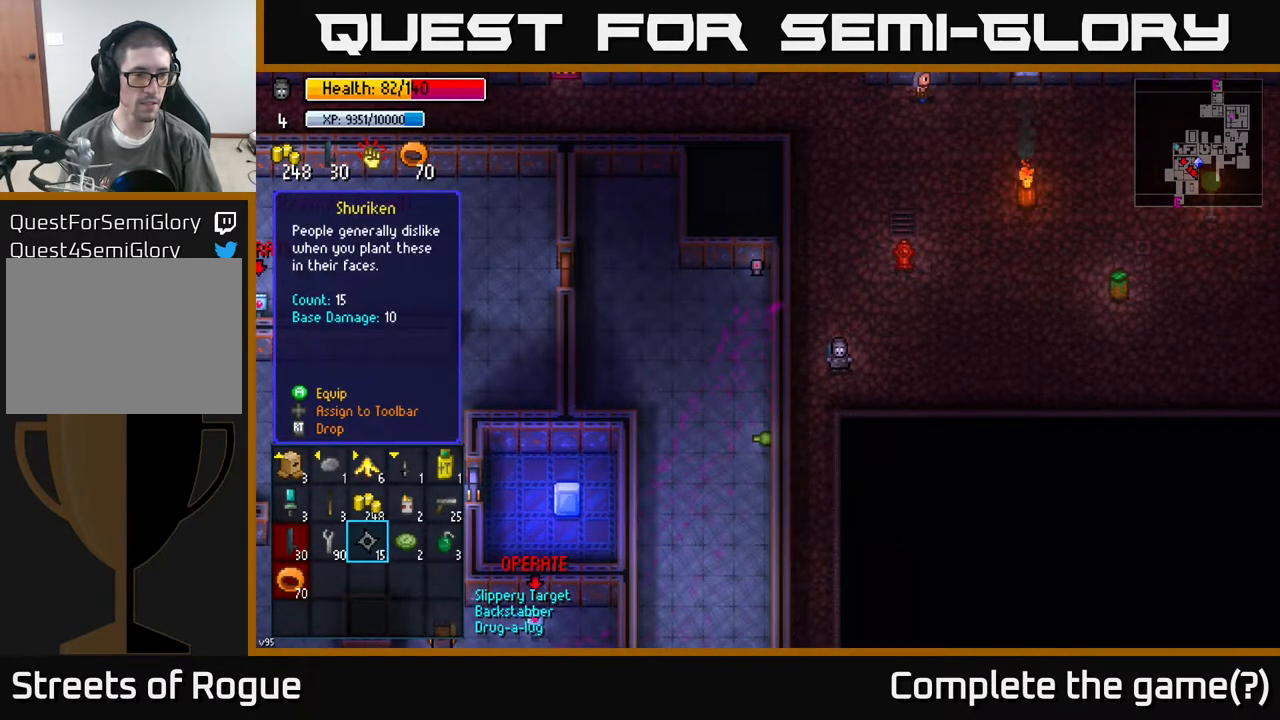
{"buttons": ["B"], "left_stick": "center", "right_stick": "center", "events": [[433, "B", "down"]]}
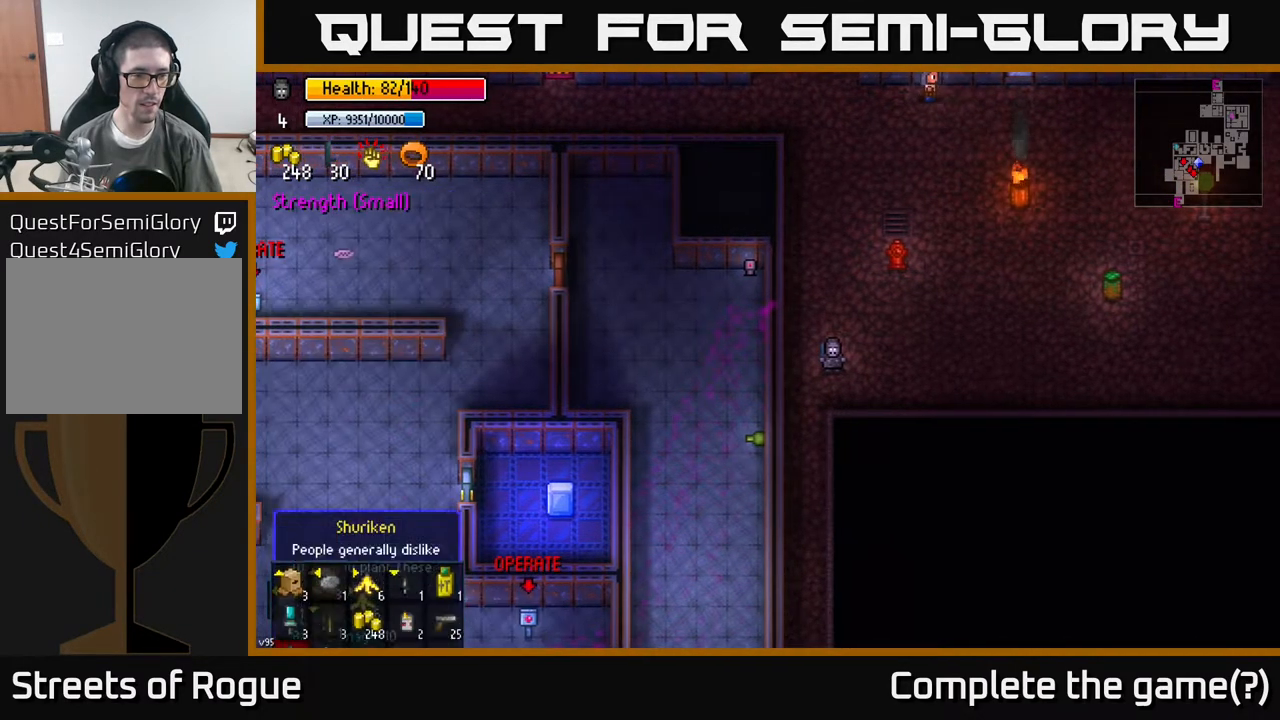
{"buttons": [], "left_stick": "up", "right_stick": "right", "events": [[17, "B", "up"], [217, "left_stick", "up"], [350, "right_stick", "right"]]}